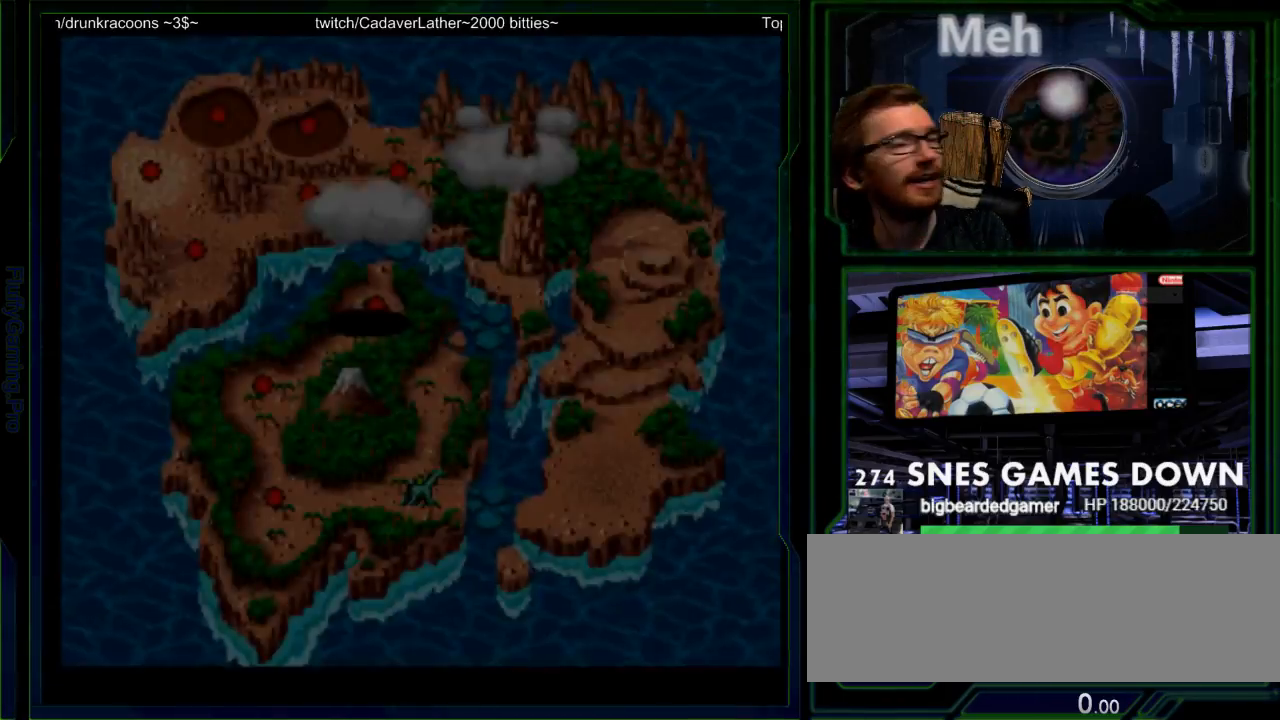
Gameplay with a controller (Nintendo layout); each line is a JSON object with the inputs held at the frame after it. "events" lists button and stick changes between this image and that frame as [ms after this image, input, new state], when the widget could be followed in between. Not read: L3 R3 SELECT.
{"buttons": [], "events": [[67, "START", "down"], [83, "A", "up"], [117, "START", "up"], [267, "START", "down"], [417, "START", "up"]]}
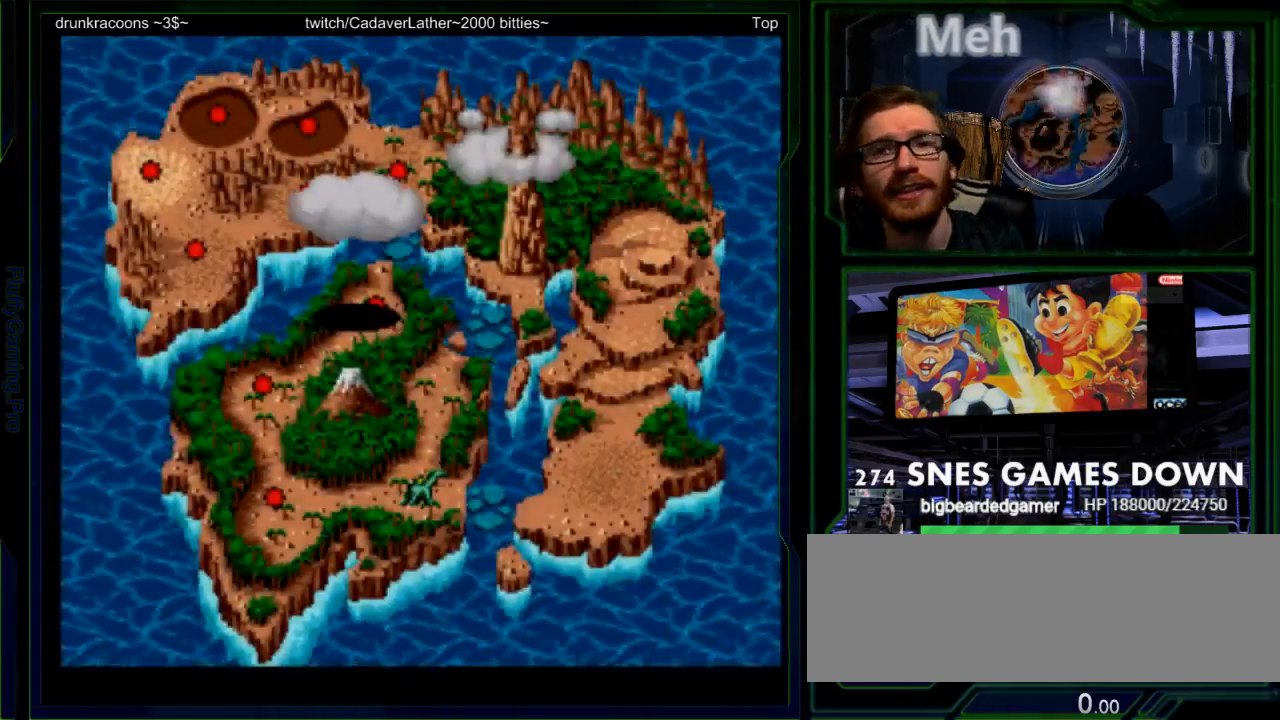
{"buttons": ["A", "B"]}
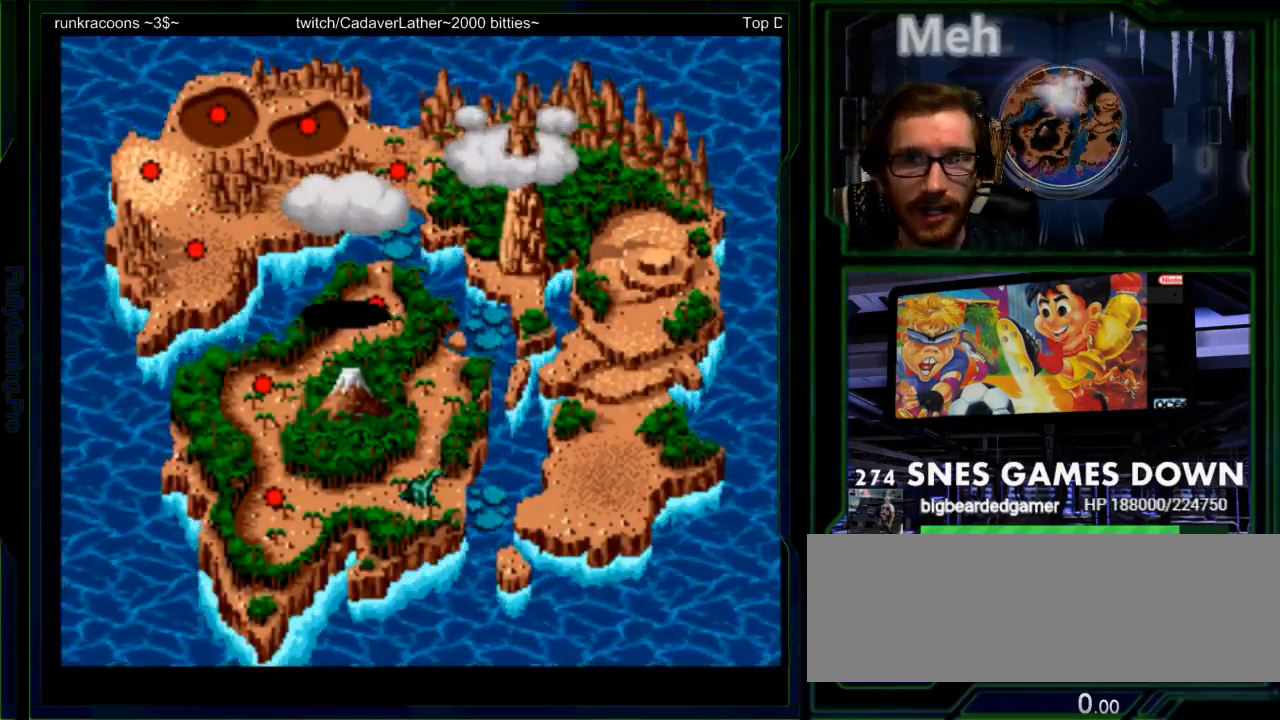
{"buttons": [], "events": [[133, "B", "up"], [233, "B", "down"], [250, "A", "up"], [300, "B", "up"], [400, "B", "down"], [483, "B", "up"]]}
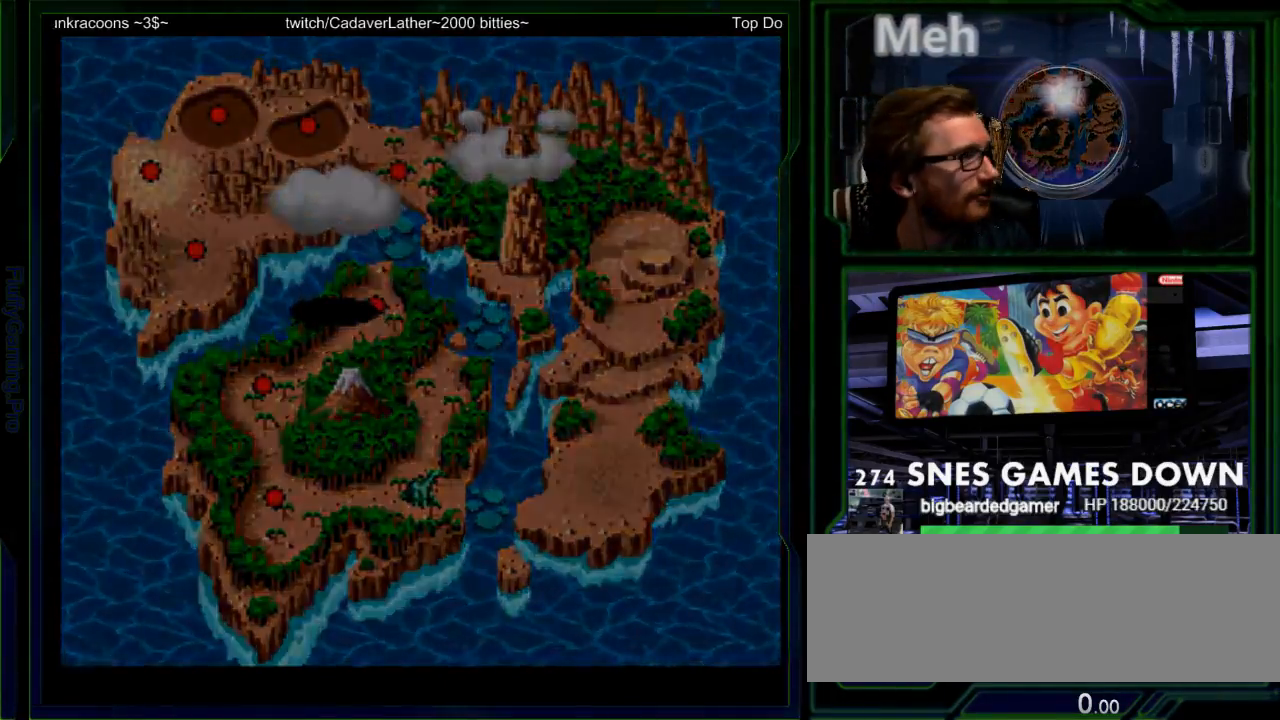
{"buttons": [], "events": [[83, "B", "down"], [183, "A", "down"], [183, "B", "up"], [217, "X", "down"], [250, "X", "up"], [283, "A", "up"], [350, "B", "down"], [350, "Y", "down"], [433, "B", "up"], [433, "X", "down"], [433, "Y", "up"], [483, "X", "up"]]}